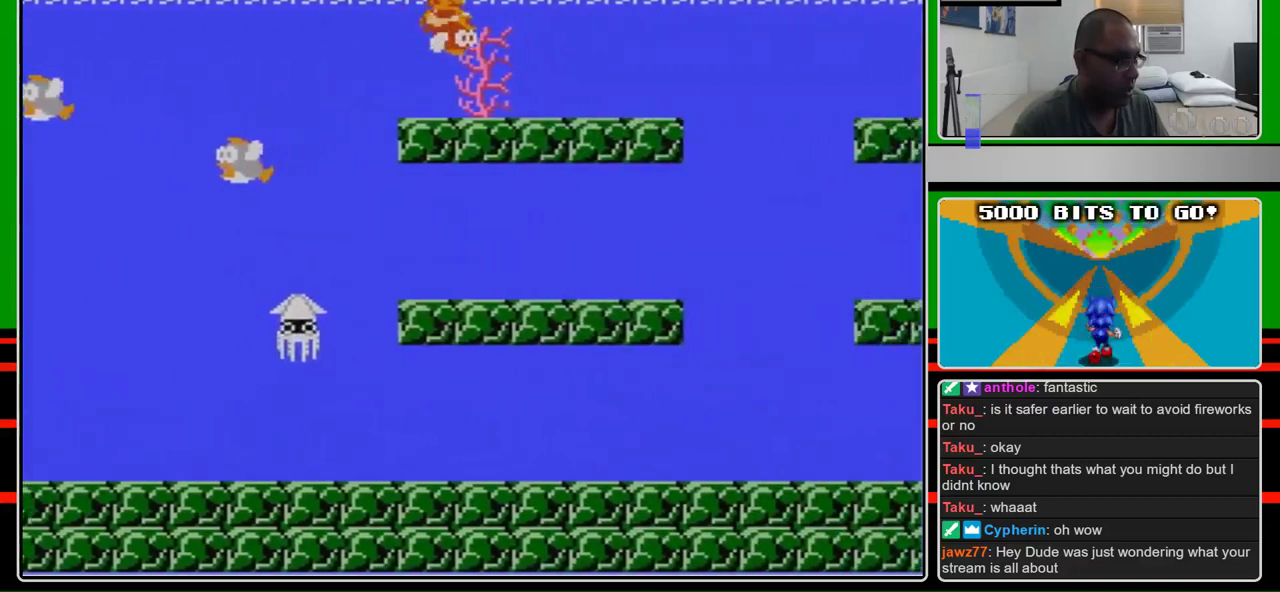
Gameplay with a controller (Nintendo layout); each line is a JSON object with the inputs held at the frame after it. "events" lists button and stick changes between this image and that frame as [ms after this image, input, new state], when the widget could be followed in between. Not read: L3 R3.
{"buttons": ["DPAD_RIGHT"], "events": [[67, "A", "up"], [133, "A", "down"], [300, "A", "up"]]}
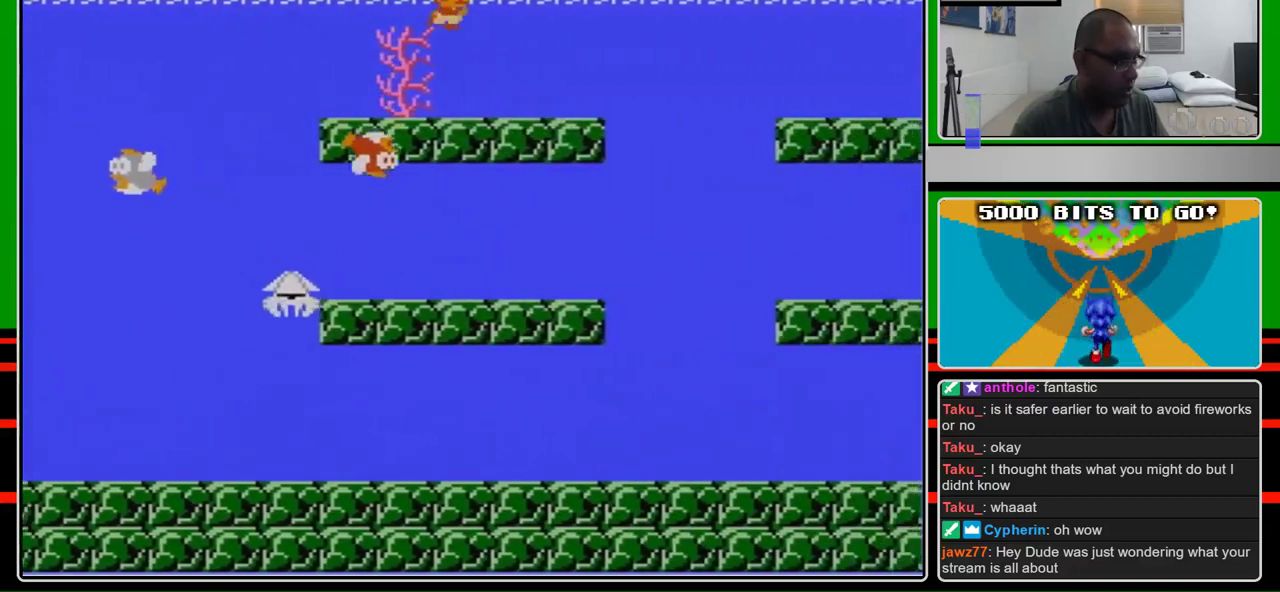
{"buttons": ["DPAD_RIGHT"], "events": []}
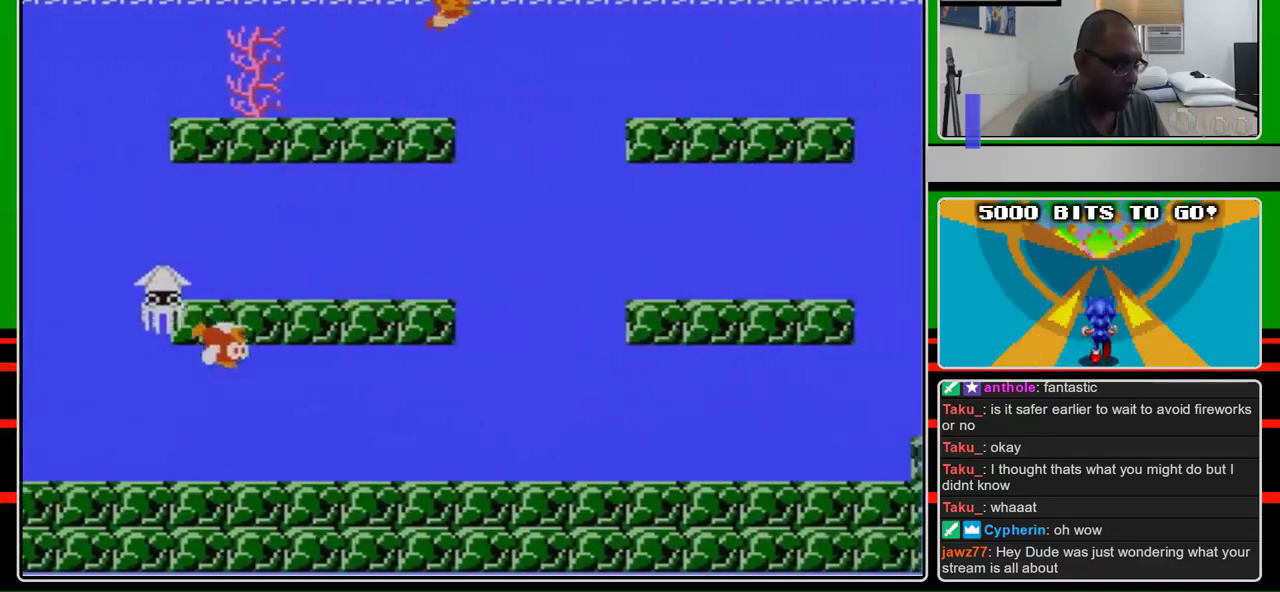
{"buttons": ["DPAD_RIGHT"], "events": [[100, "A", "down"], [233, "A", "up"]]}
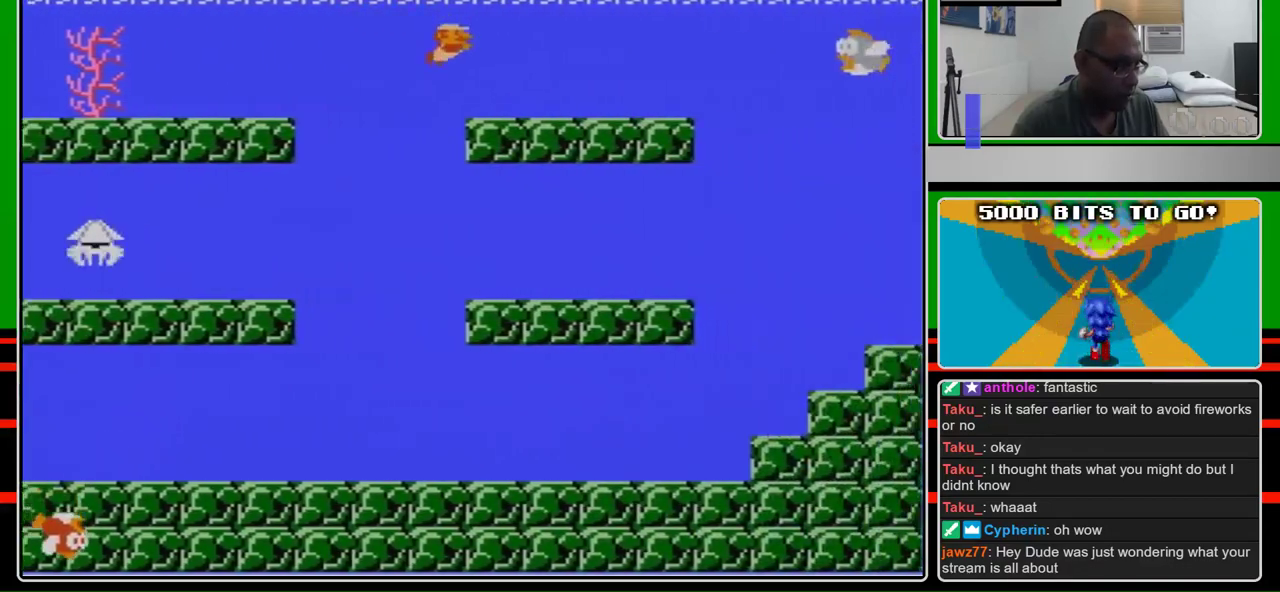
{"buttons": ["A", "DPAD_RIGHT"], "events": [[333, "A", "down"], [400, "A", "up"], [467, "A", "down"]]}
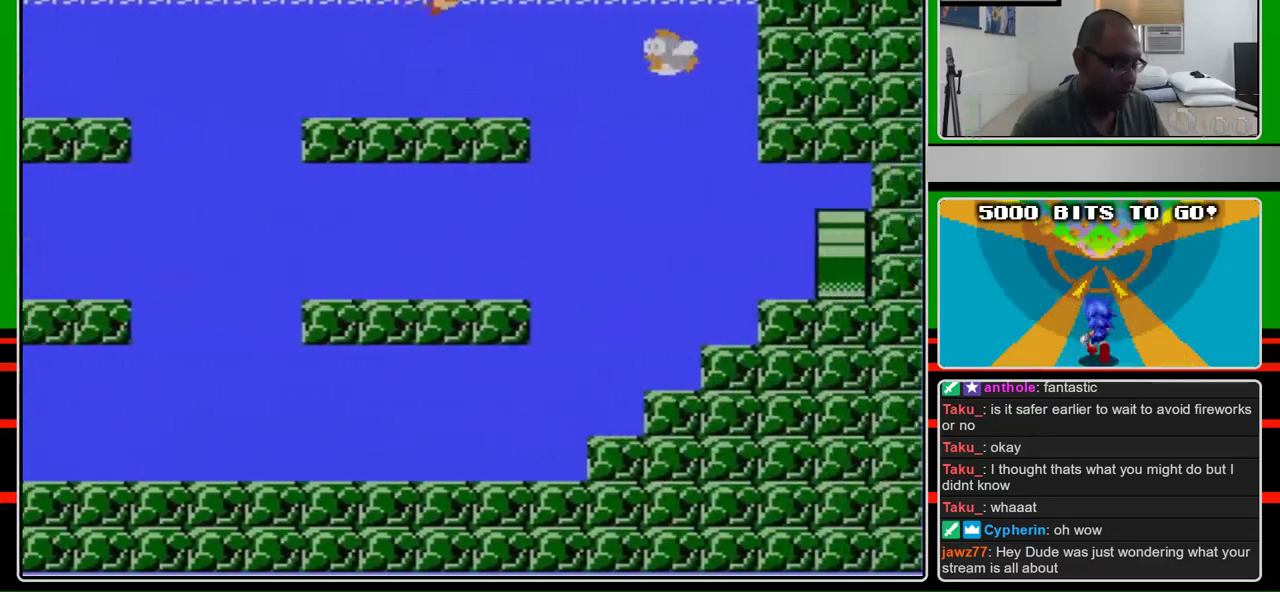
{"buttons": ["A", "DPAD_RIGHT"], "events": [[300, "B", "down"], [400, "B", "up"]]}
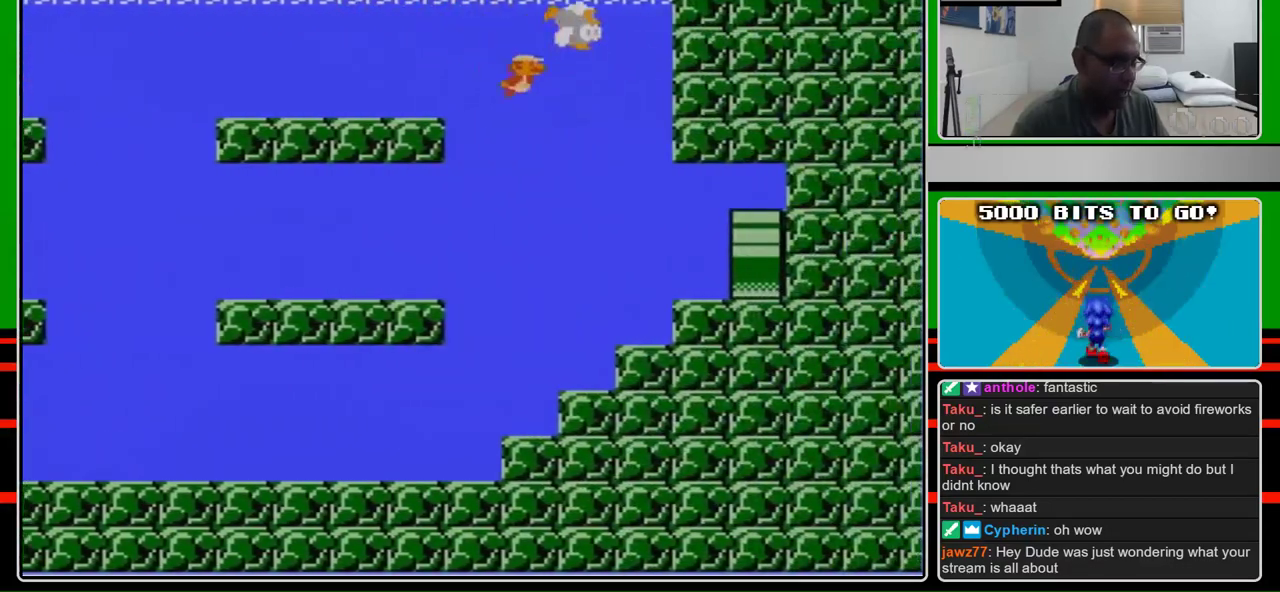
{"buttons": ["A", "DPAD_RIGHT"], "events": []}
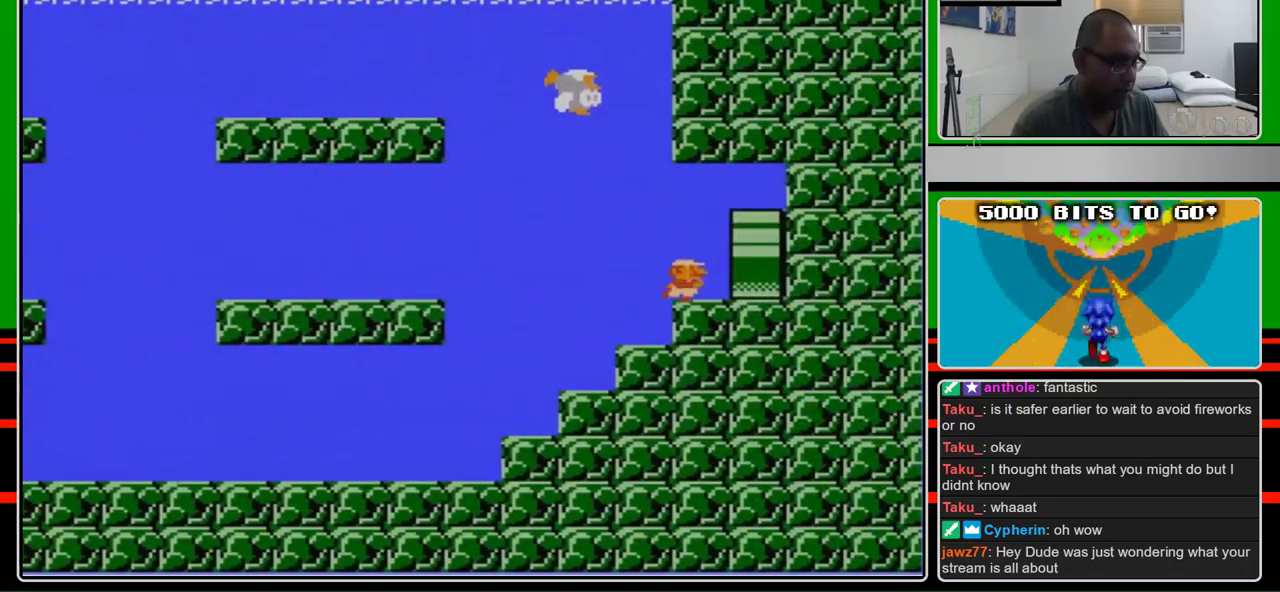
{"buttons": ["A", "DPAD_RIGHT"], "events": []}
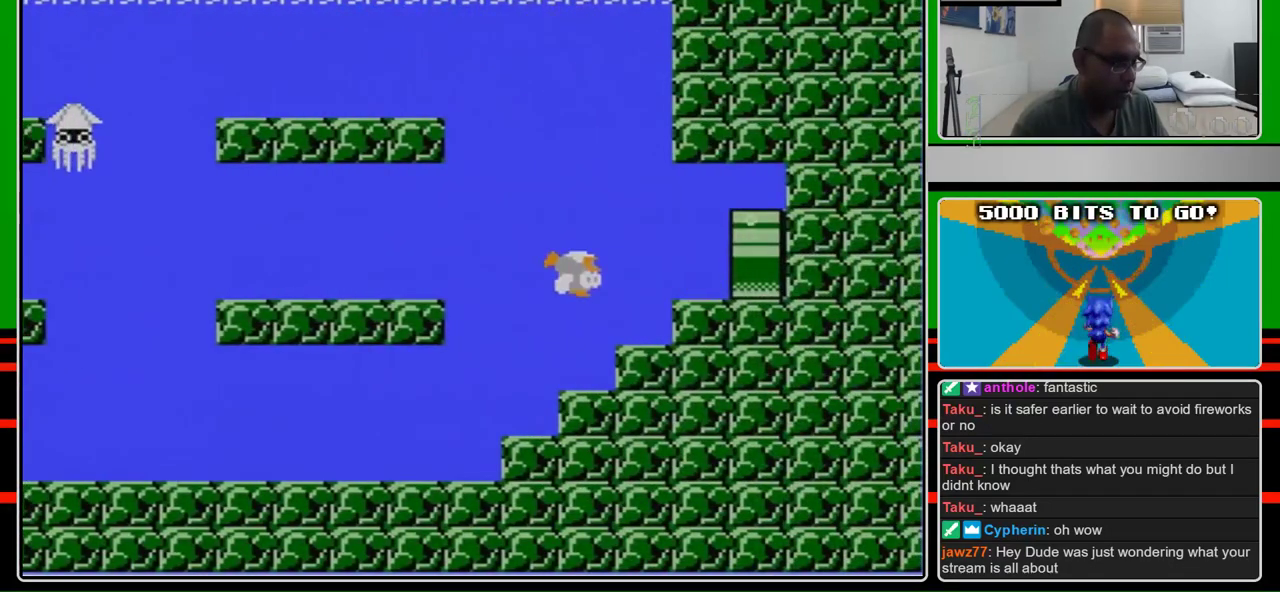
{"buttons": [], "events": [[67, "A", "up"], [300, "DPAD_RIGHT", "up"]]}
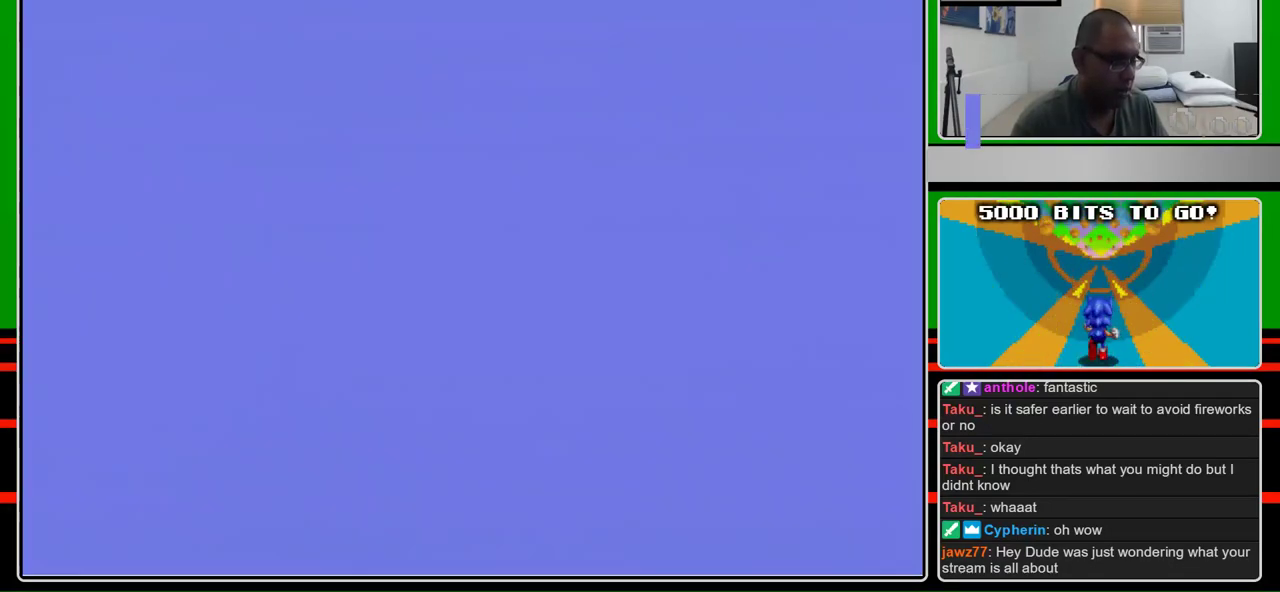
{"buttons": [], "events": []}
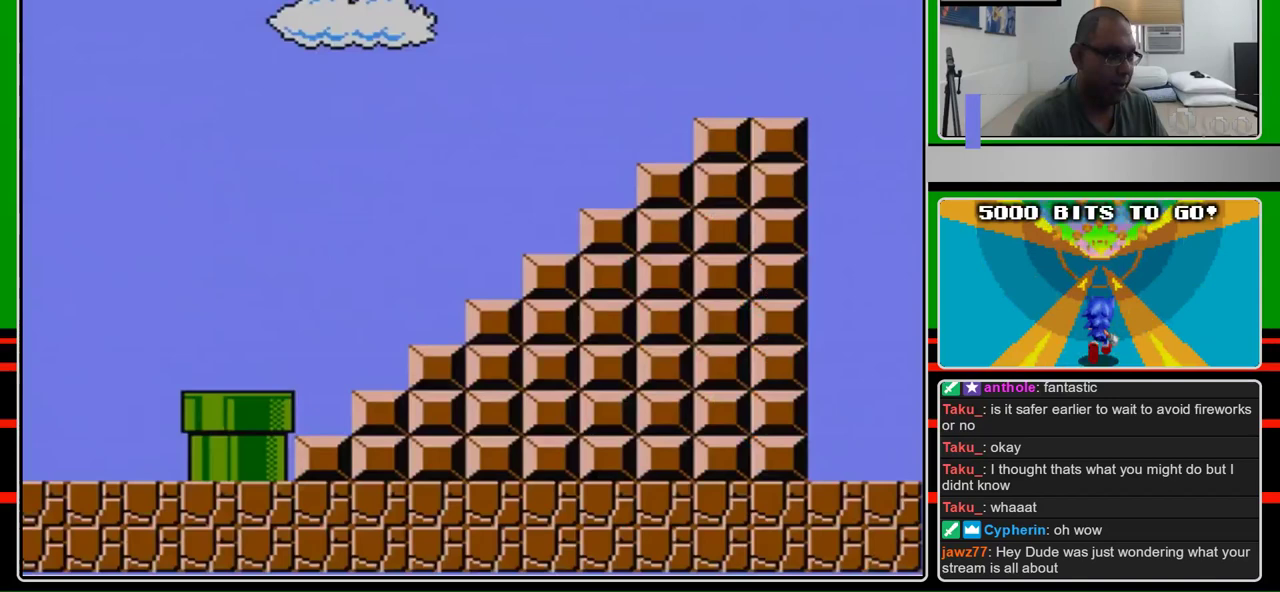
{"buttons": [], "events": []}
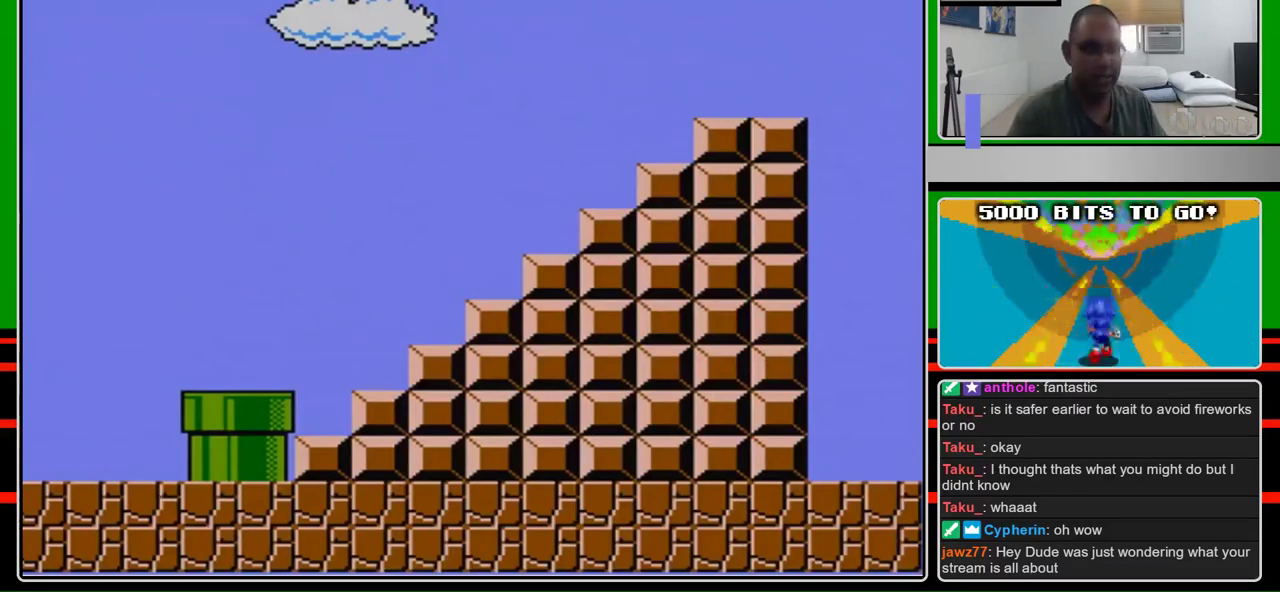
{"buttons": [], "events": []}
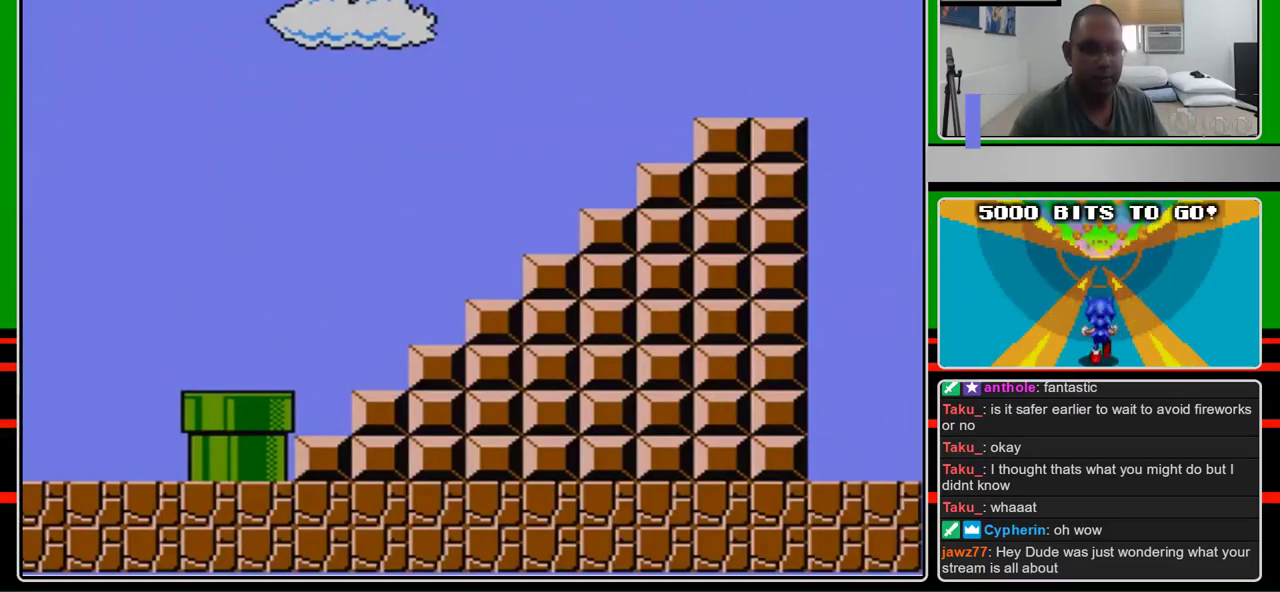
{"buttons": [], "events": []}
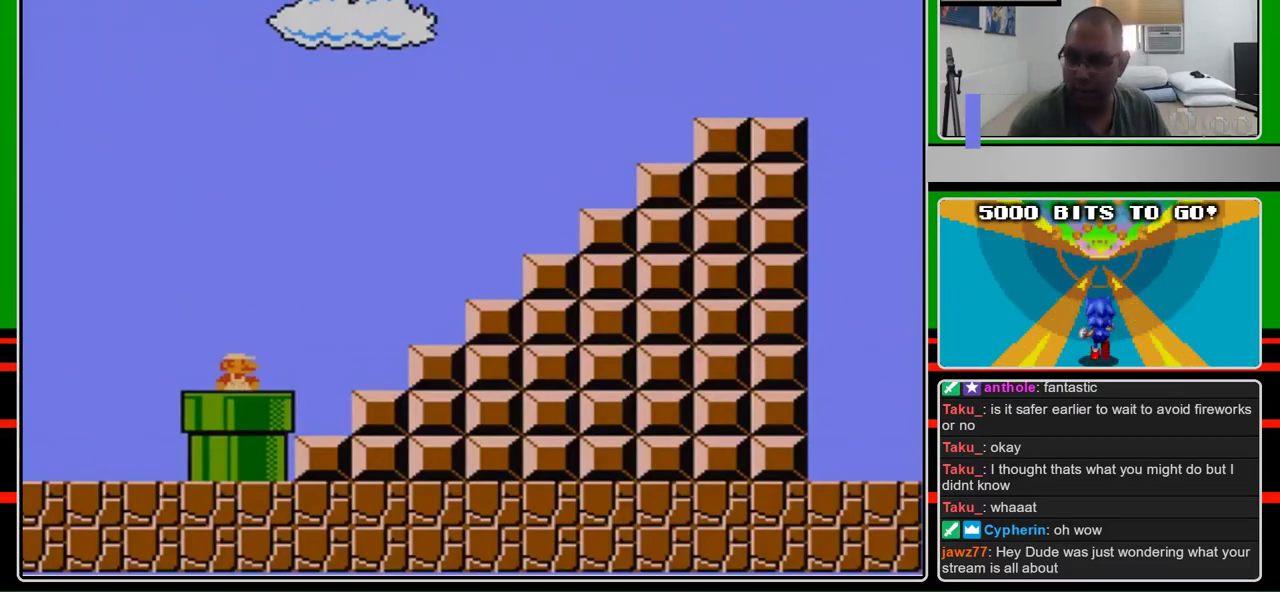
{"buttons": [], "events": []}
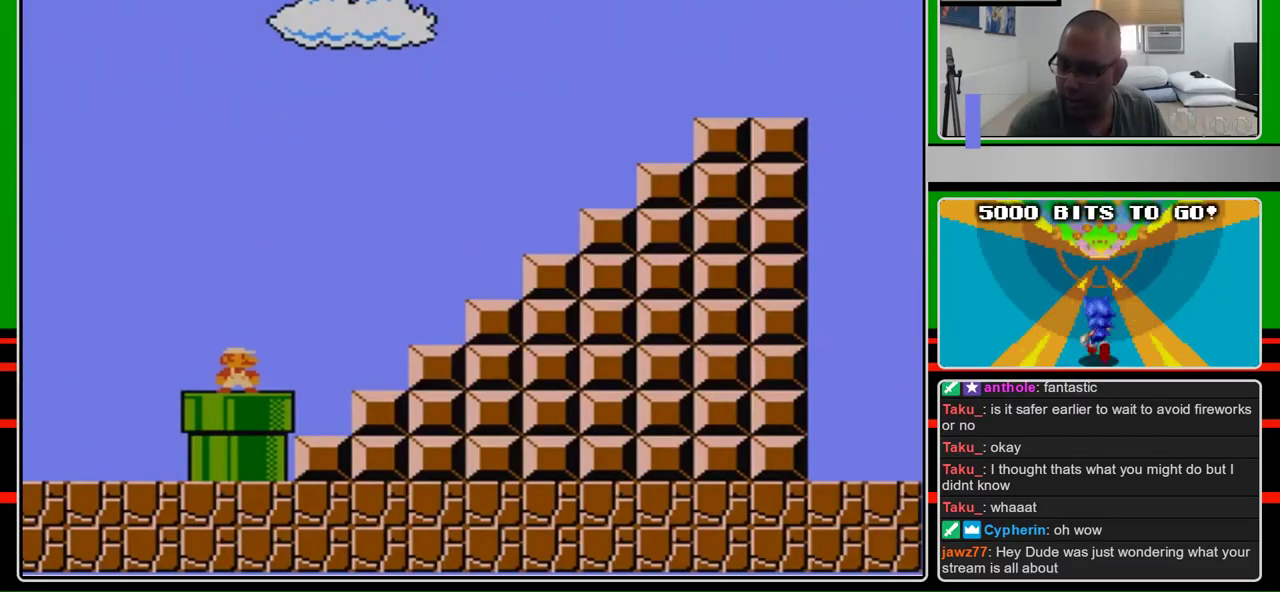
{"buttons": [], "events": []}
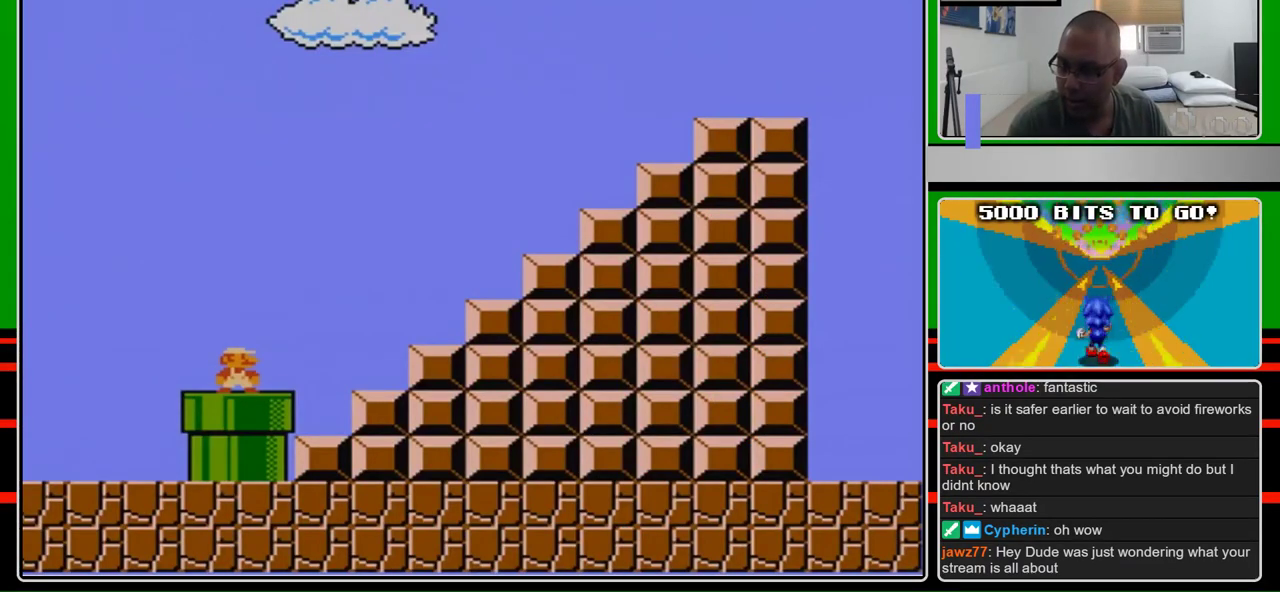
{"buttons": [], "events": []}
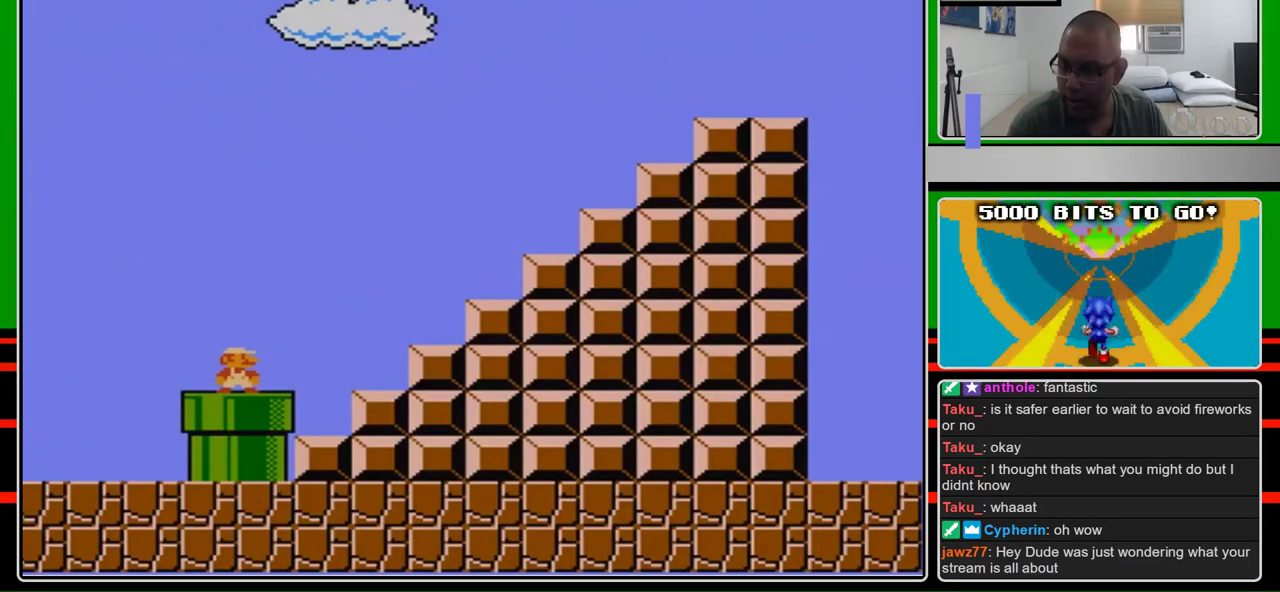
{"buttons": [], "events": []}
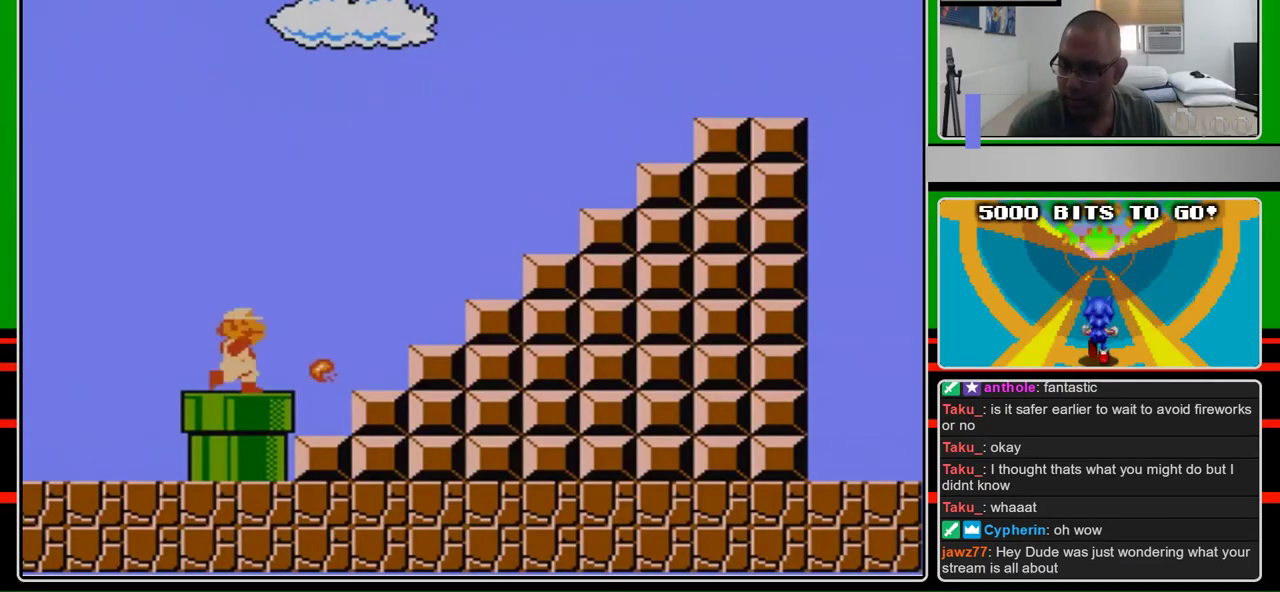
{"buttons": ["B"], "events": [[167, "B", "down"]]}
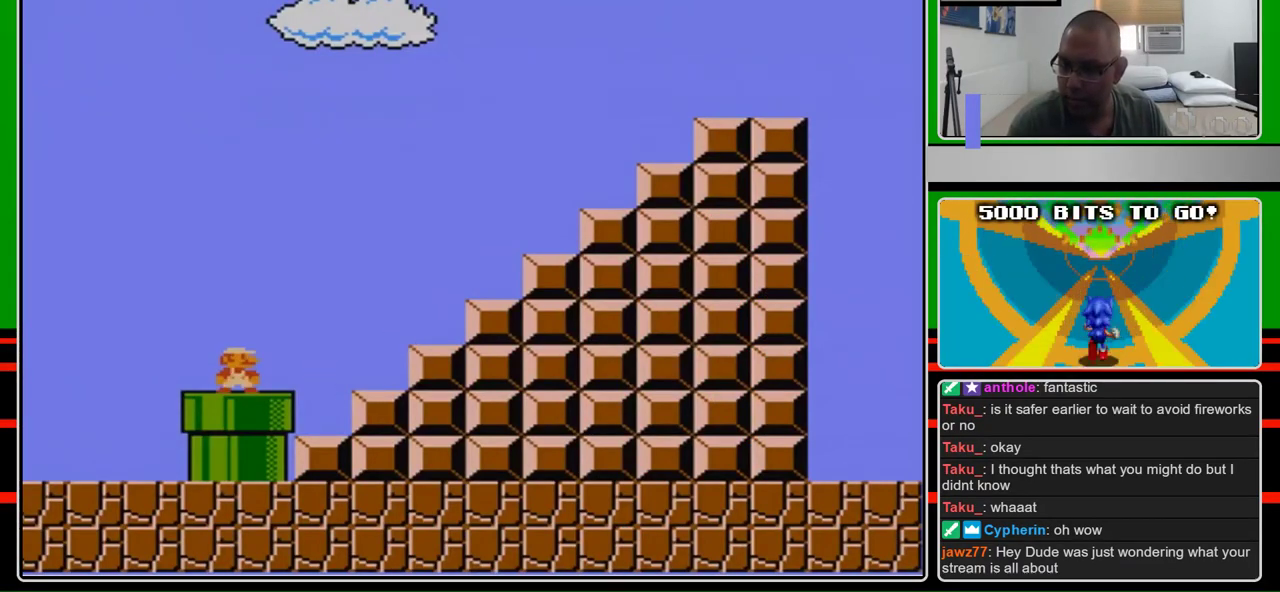
{"buttons": ["B"], "events": []}
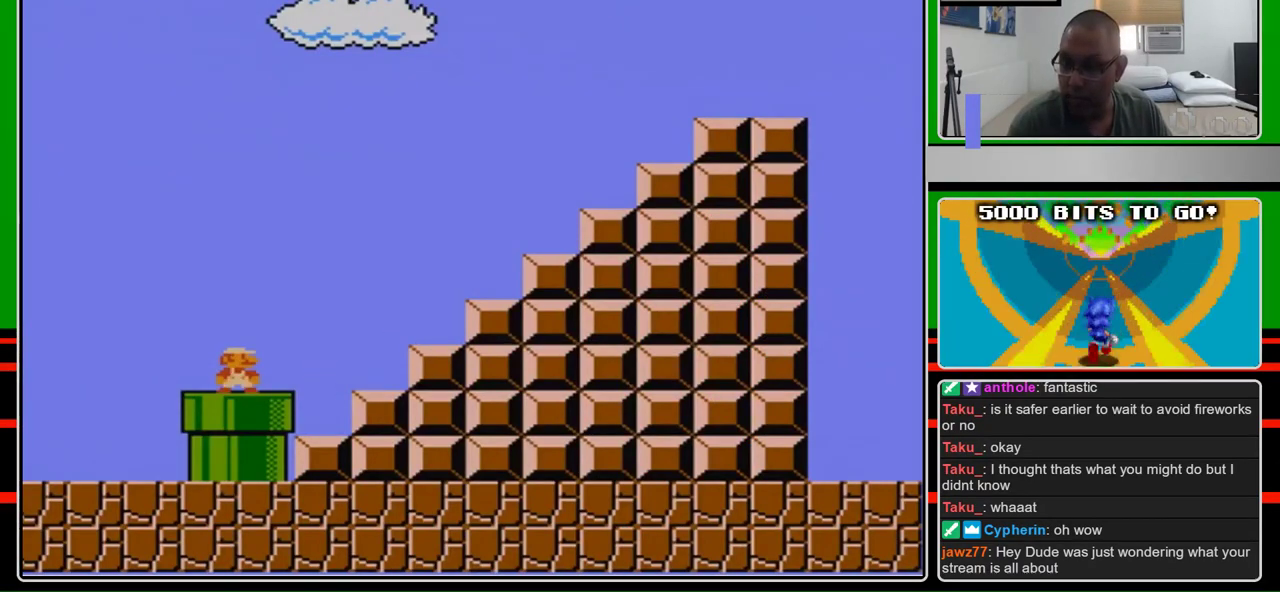
{"buttons": ["B"], "events": []}
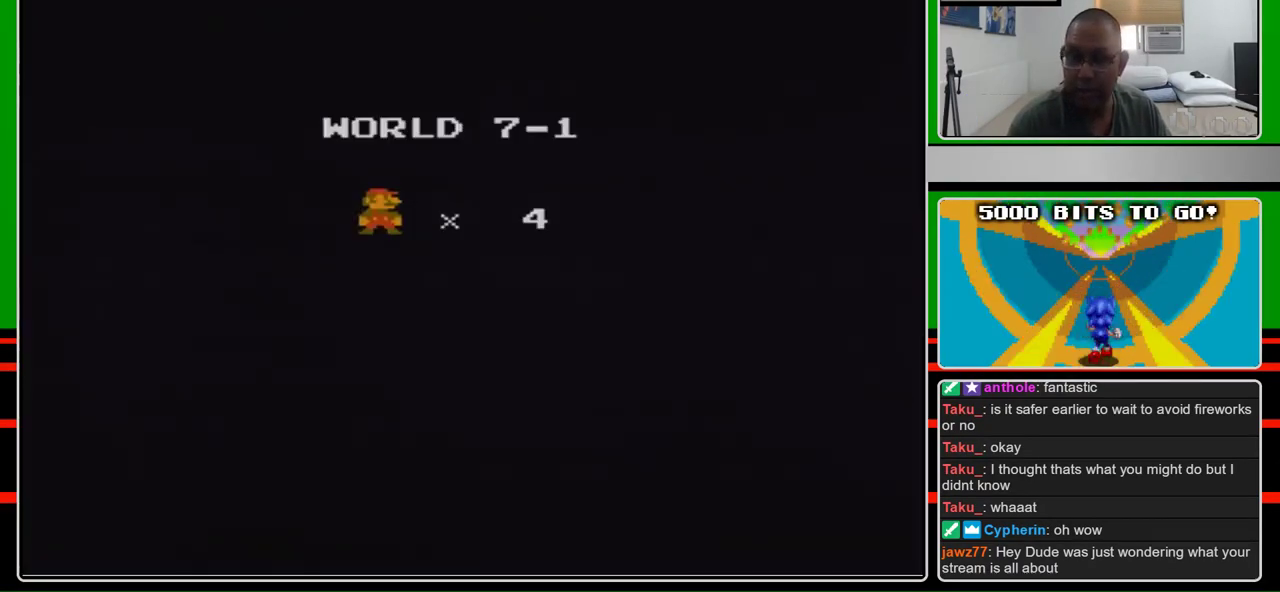
{"buttons": ["B", "DPAD_RIGHT"], "events": [[100, "DPAD_RIGHT", "down"]]}
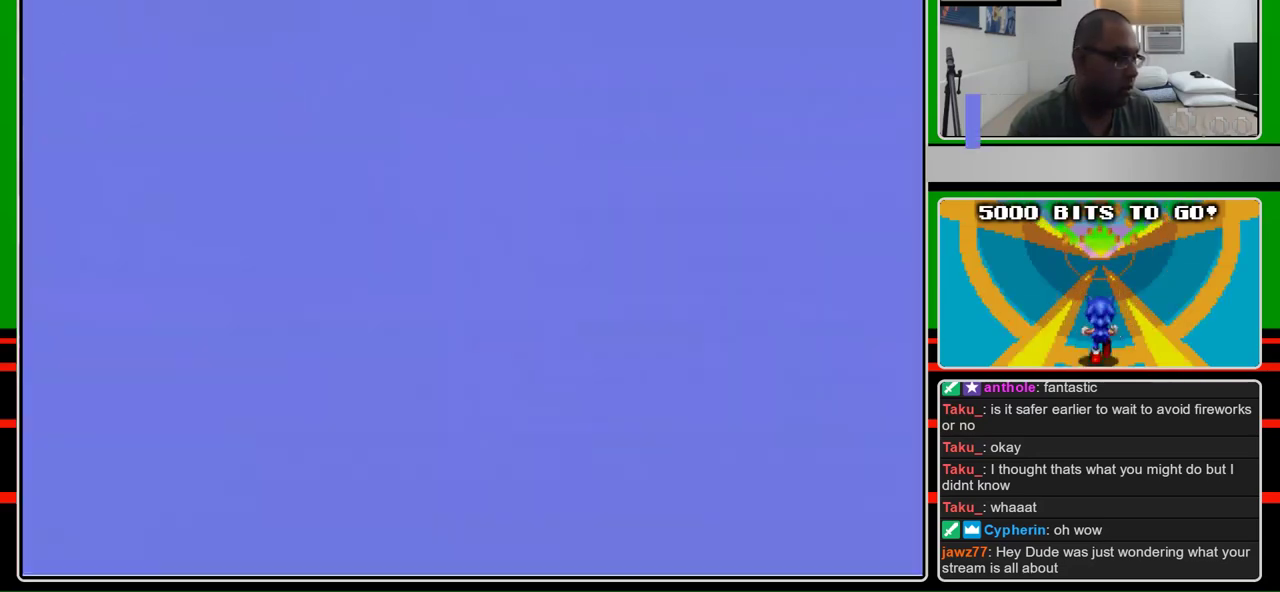
{"buttons": ["B", "DPAD_RIGHT"], "events": []}
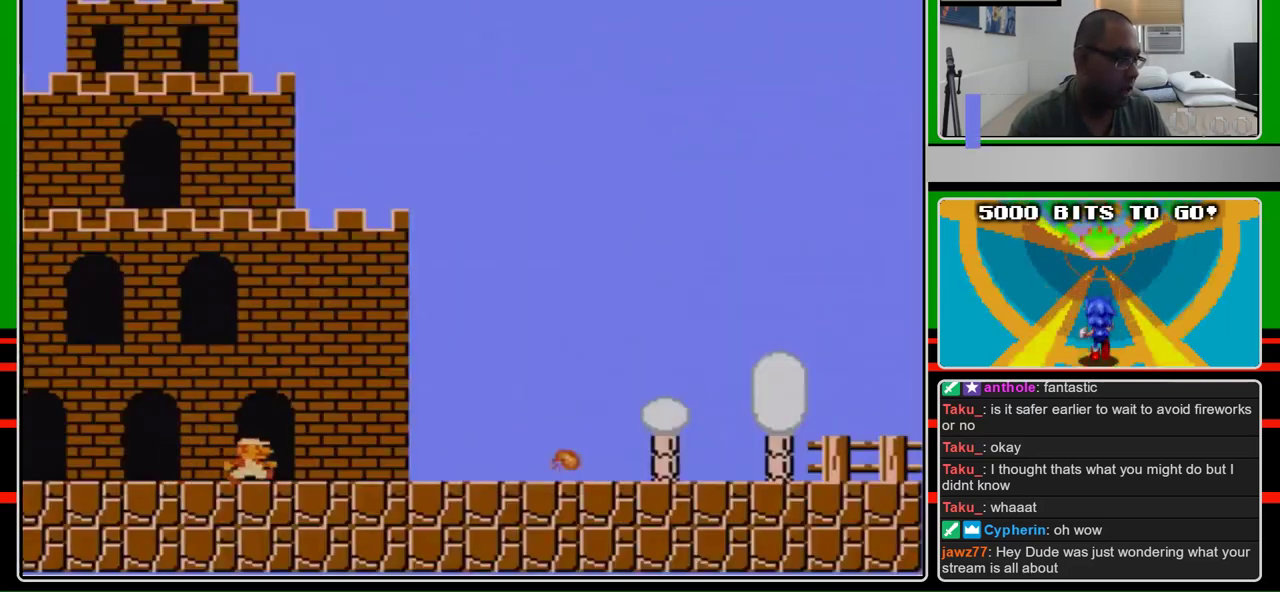
{"buttons": ["B", "DPAD_RIGHT"], "events": []}
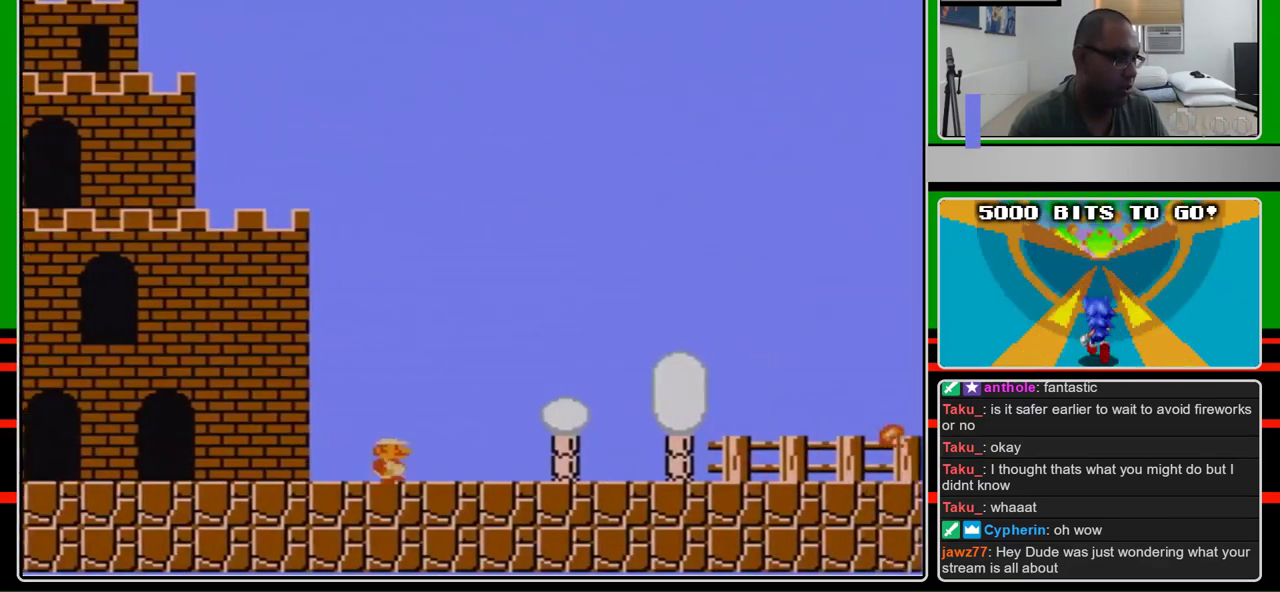
{"buttons": ["B", "DPAD_RIGHT"], "events": []}
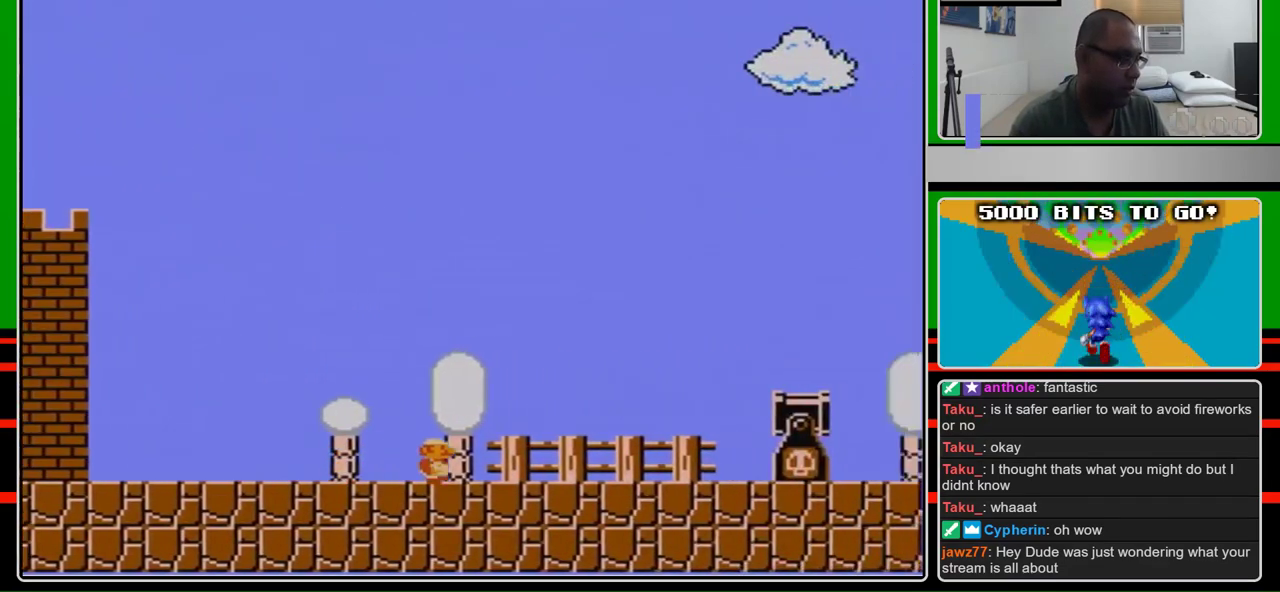
{"buttons": ["A", "B", "DPAD_RIGHT"], "events": [[433, "A", "down"]]}
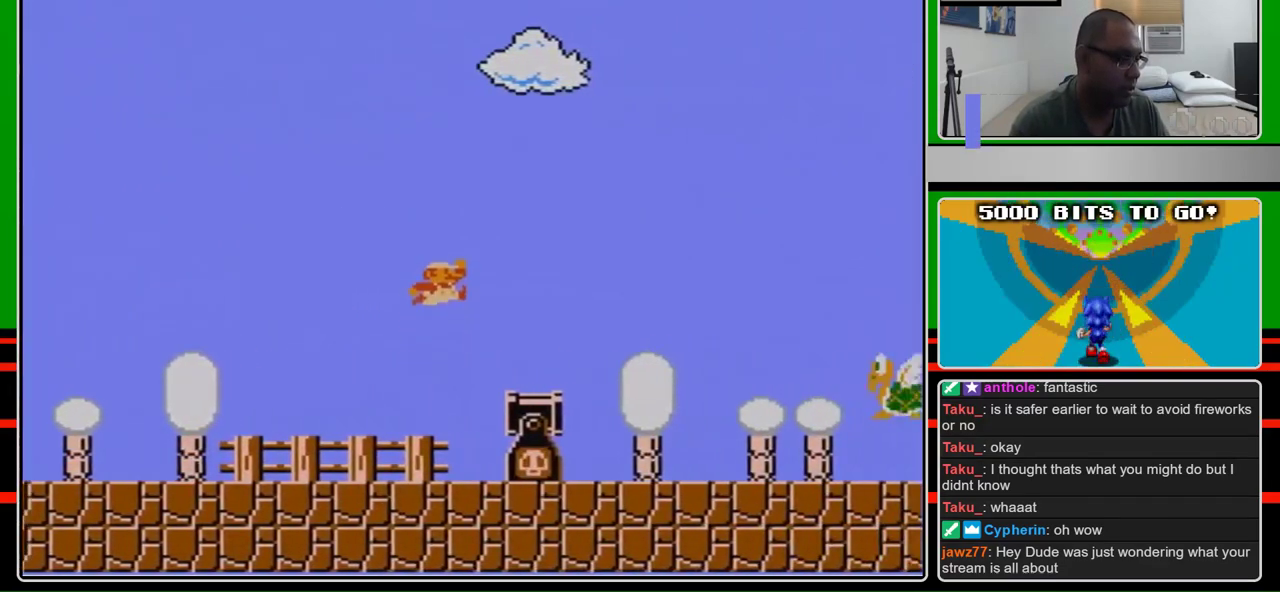
{"buttons": ["A", "B", "DPAD_RIGHT"], "events": [[167, "A", "up"], [467, "A", "down"]]}
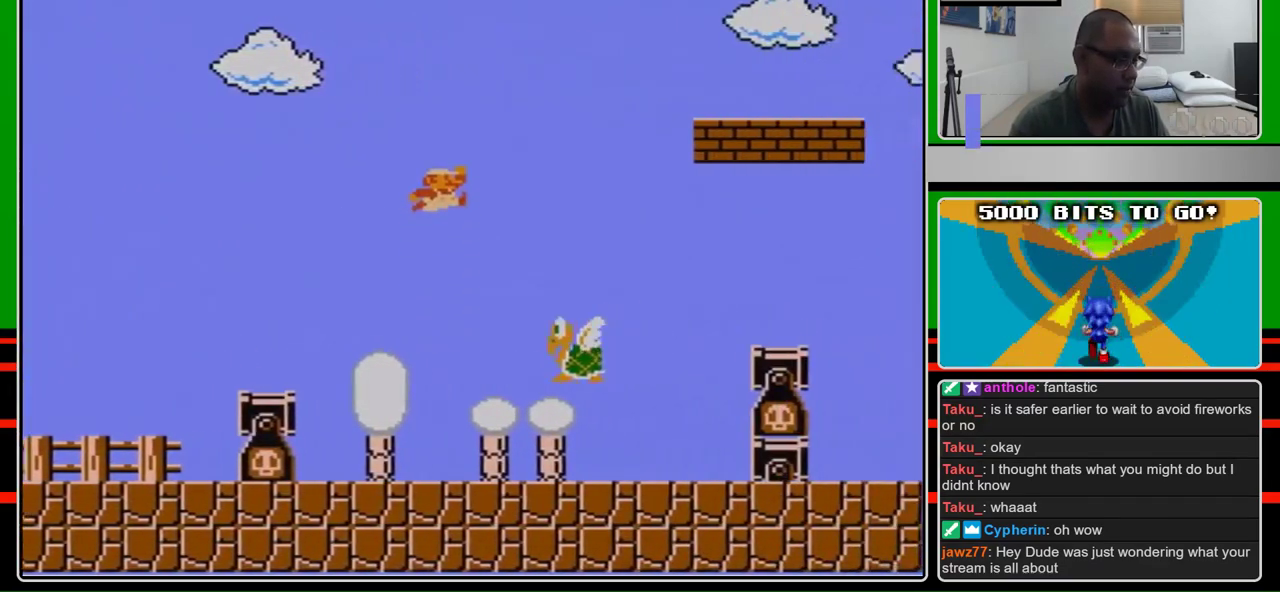
{"buttons": ["A", "B", "DPAD_RIGHT"], "events": []}
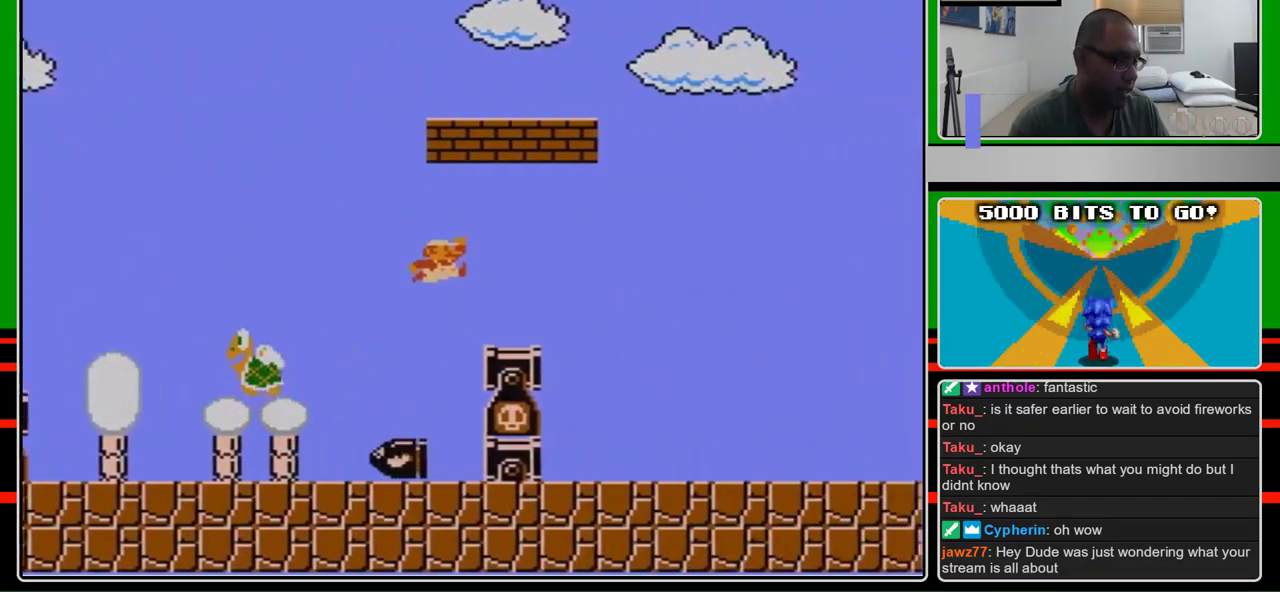
{"buttons": ["A", "B", "DPAD_RIGHT"], "events": [[100, "A", "up"], [400, "A", "down"]]}
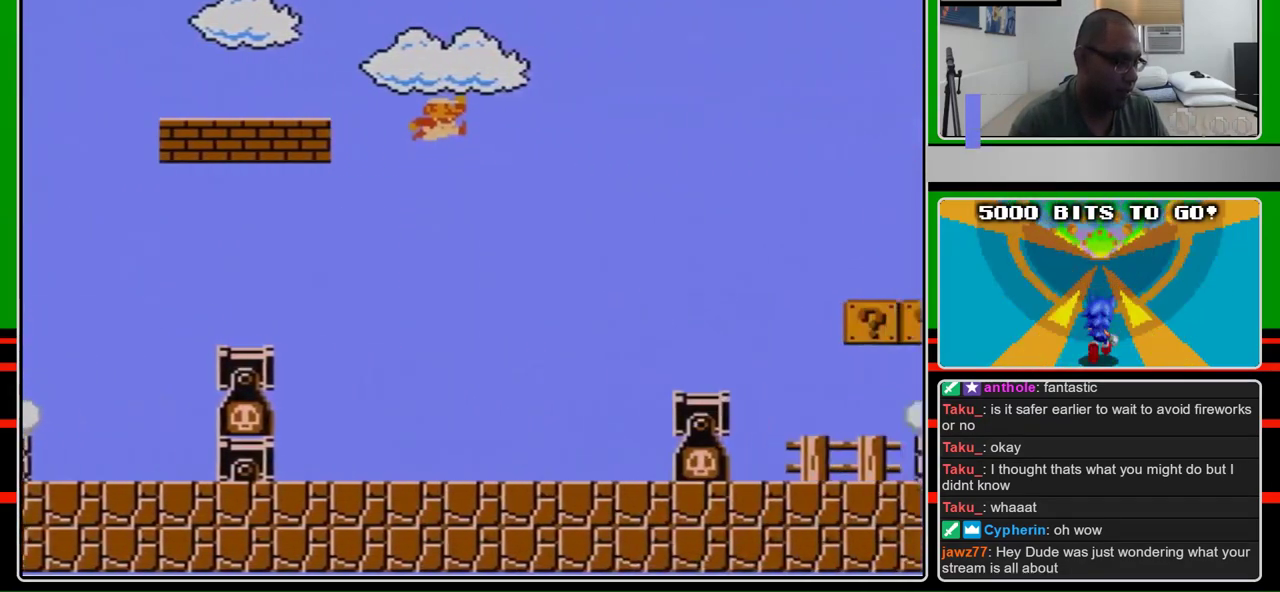
{"buttons": ["B", "DPAD_RIGHT"], "events": [[233, "A", "up"]]}
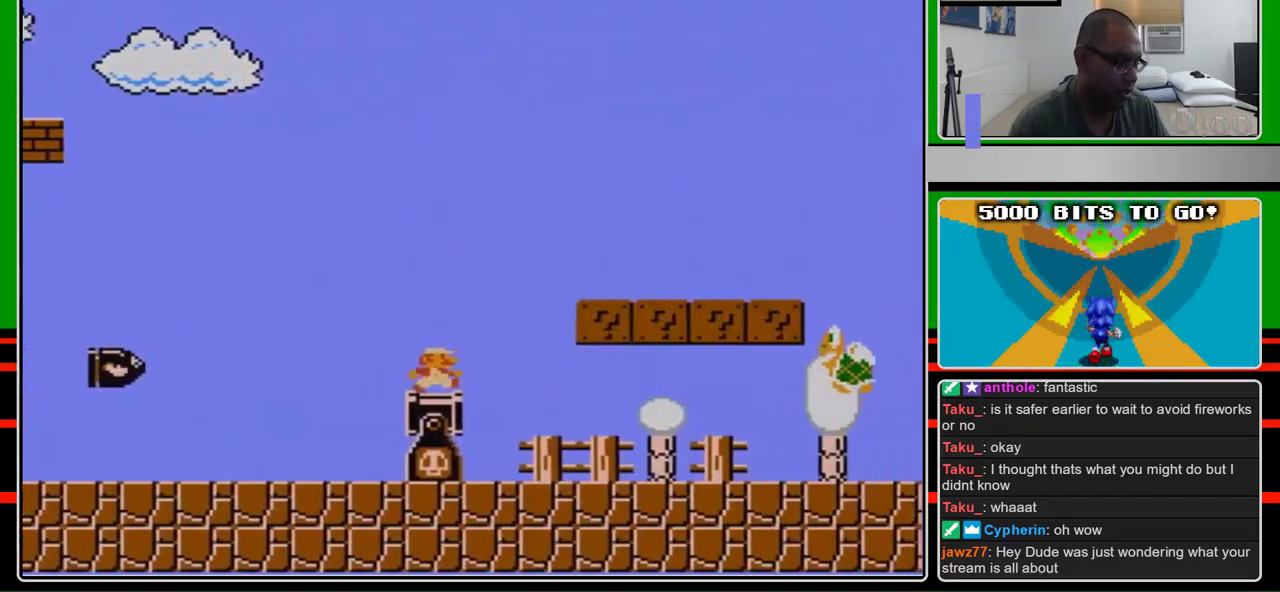
{"buttons": ["B", "DPAD_RIGHT"], "events": [[267, "A", "down"], [400, "A", "up"]]}
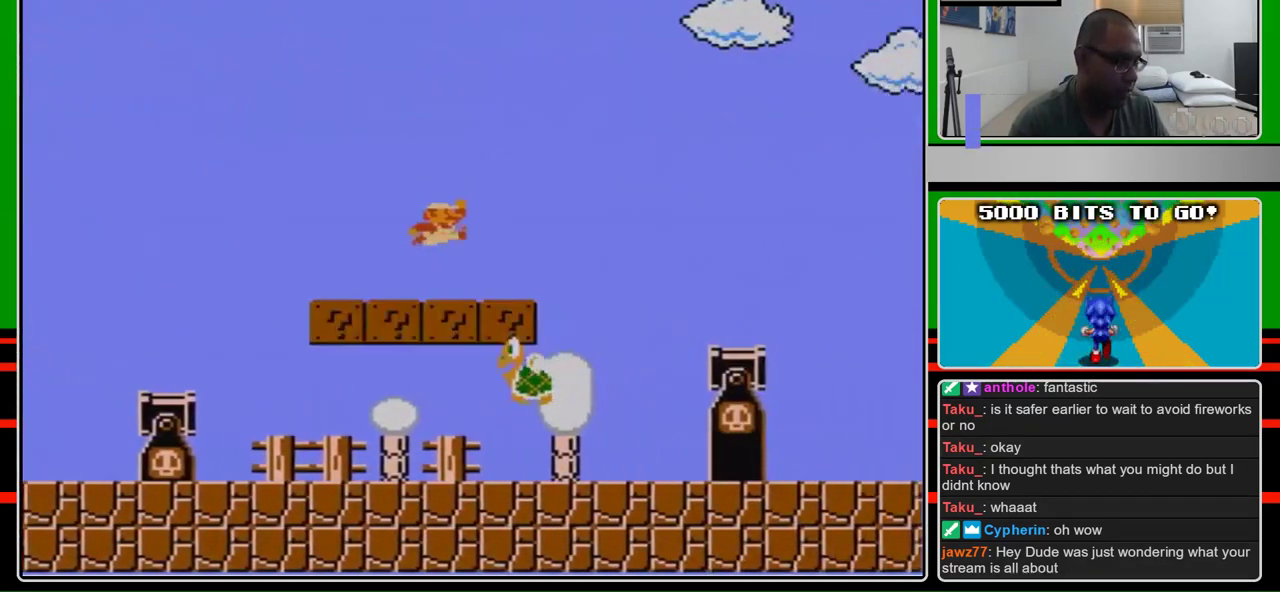
{"buttons": ["B", "DPAD_RIGHT"], "events": [[200, "A", "down"], [333, "A", "up"]]}